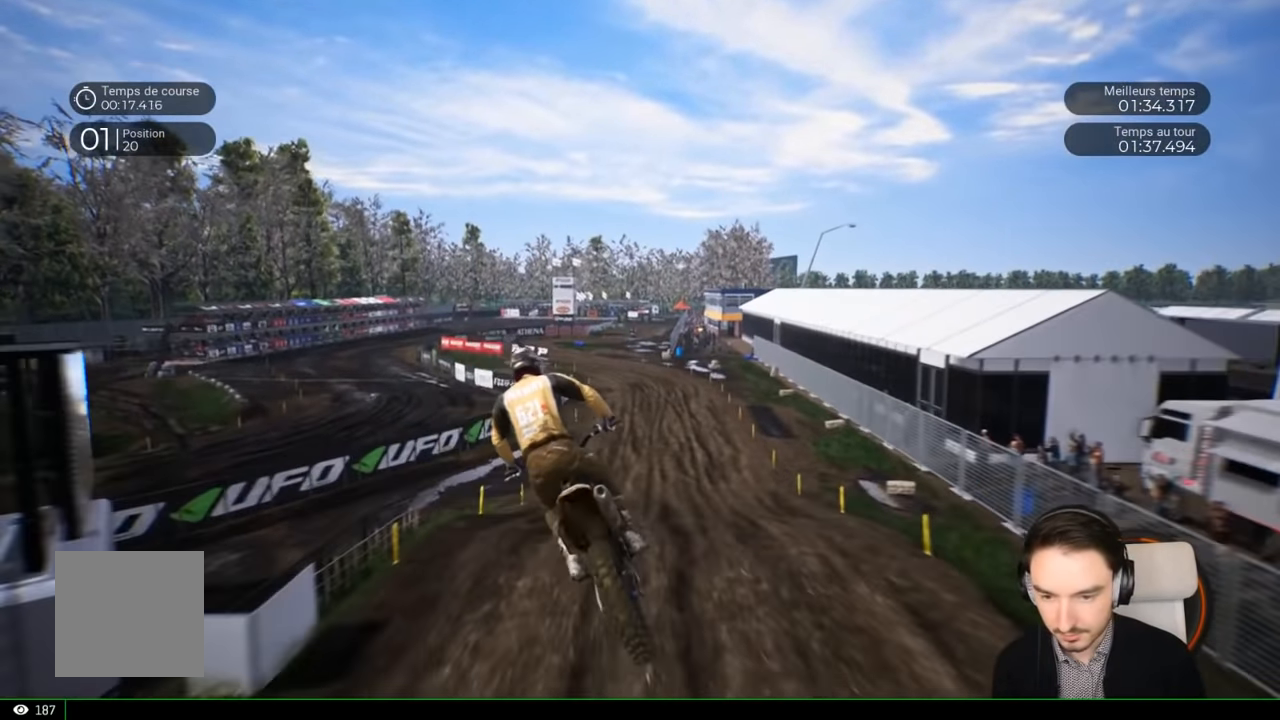
Gameplay with a controller (Xbox layout); each line is a JSON object with the inputs held at the frame after it. "events" lists button and stick changes between this image and that frame as [ms after this image, input, new state], when the widget could be followed in between. Not read: L3 R1 R3.
{"buttons": ["R2"], "left_stick": "right", "right_stick": "down", "events": [[117, "R2", "down"], [433, "left_stick", "right"], [433, "right_stick", "down"]]}
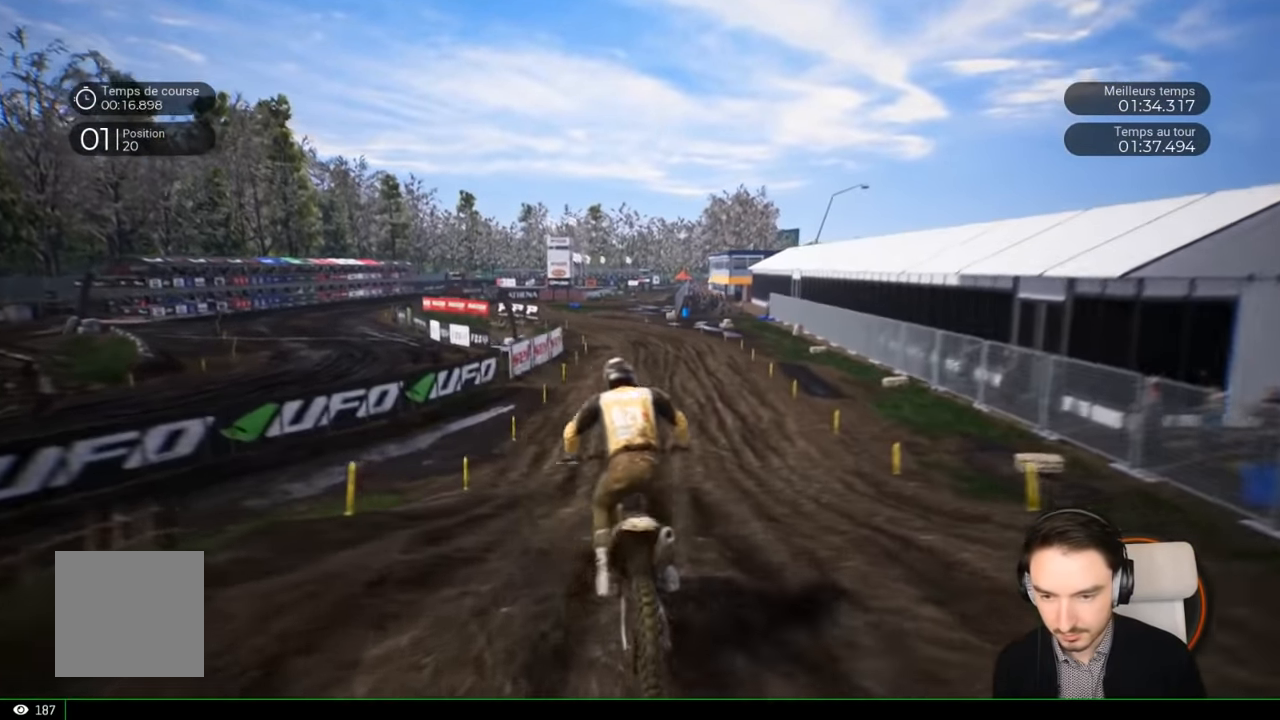
{"buttons": ["R2"], "left_stick": "left", "right_stick": "center", "events": [[100, "left_stick", "down"], [100, "right_stick", "center"], [233, "left_stick", "center"], [500, "left_stick", "left"]]}
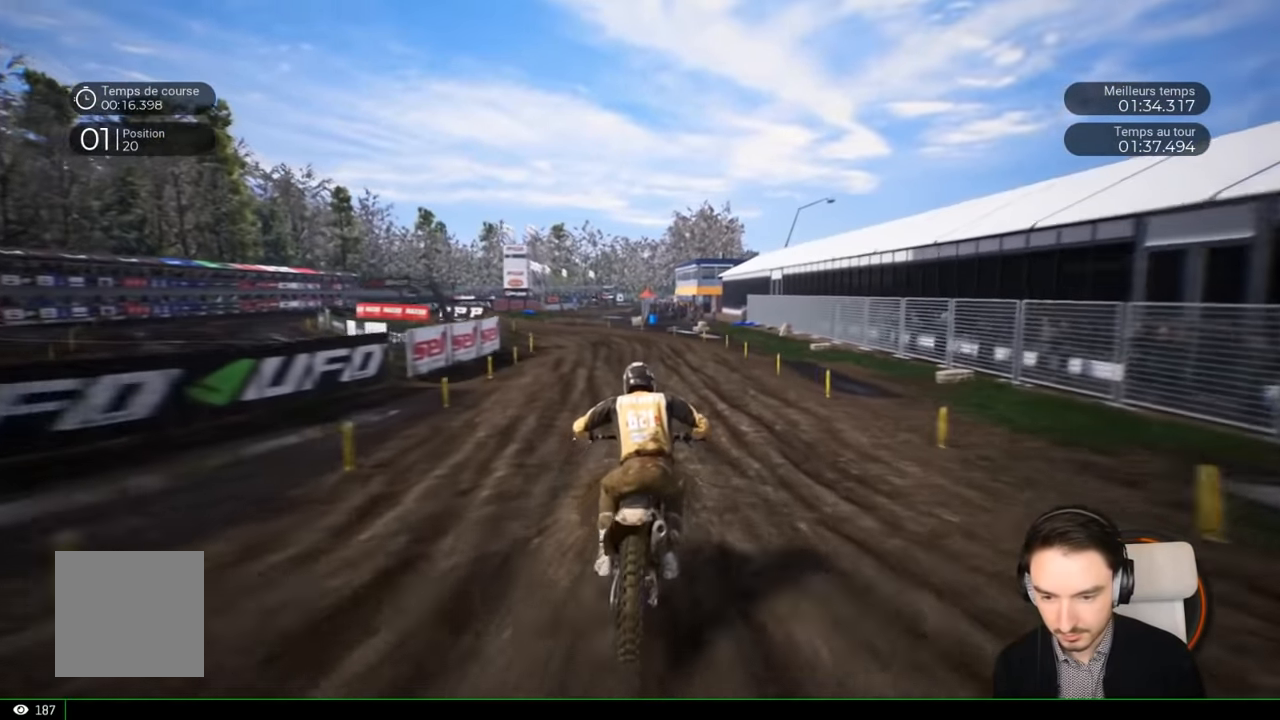
{"buttons": ["R2"], "left_stick": "left", "right_stick": "center", "events": []}
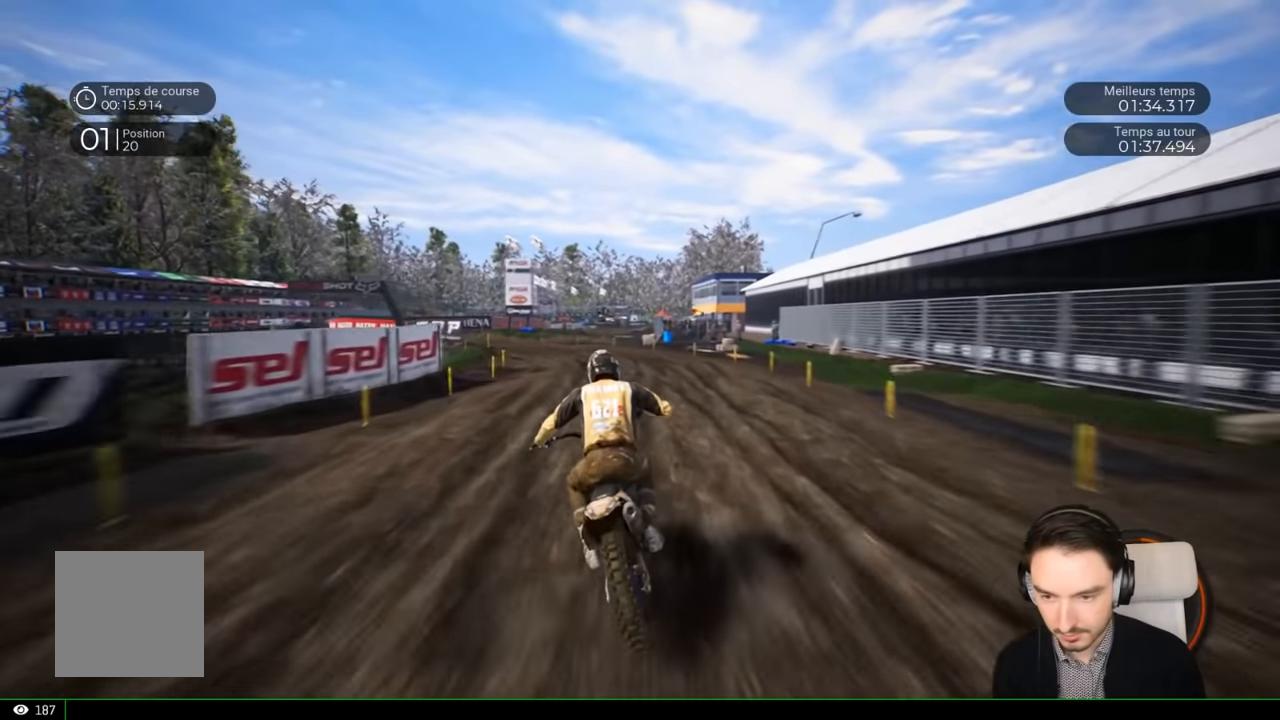
{"buttons": ["R2"], "left_stick": "left", "right_stick": "center", "events": []}
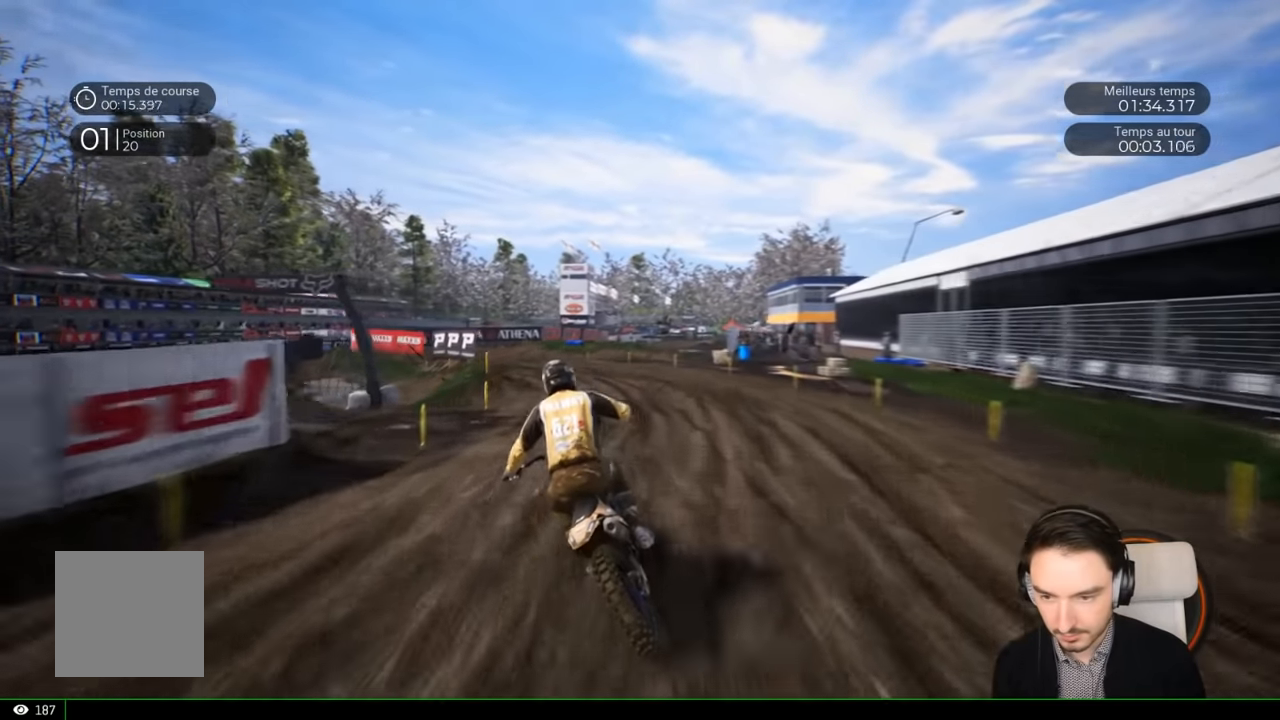
{"buttons": ["R2"], "left_stick": "left", "right_stick": "center", "events": []}
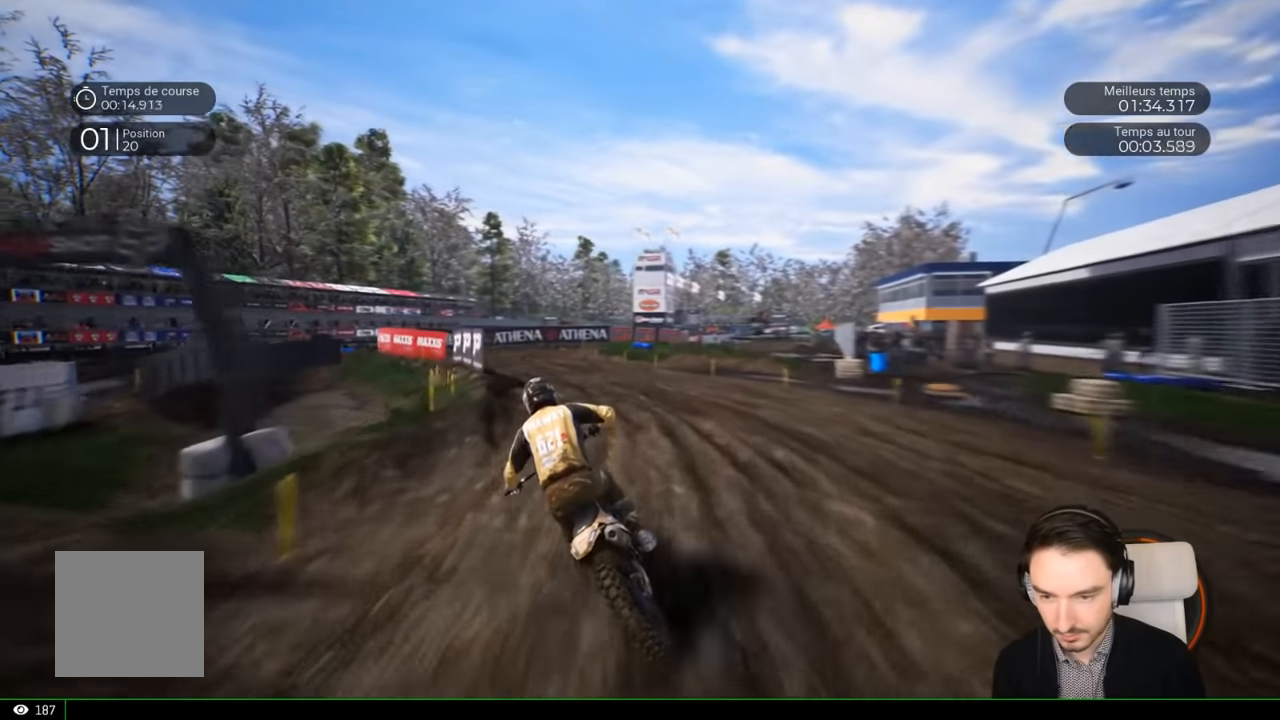
{"buttons": ["R2"], "left_stick": "left", "right_stick": "center", "events": []}
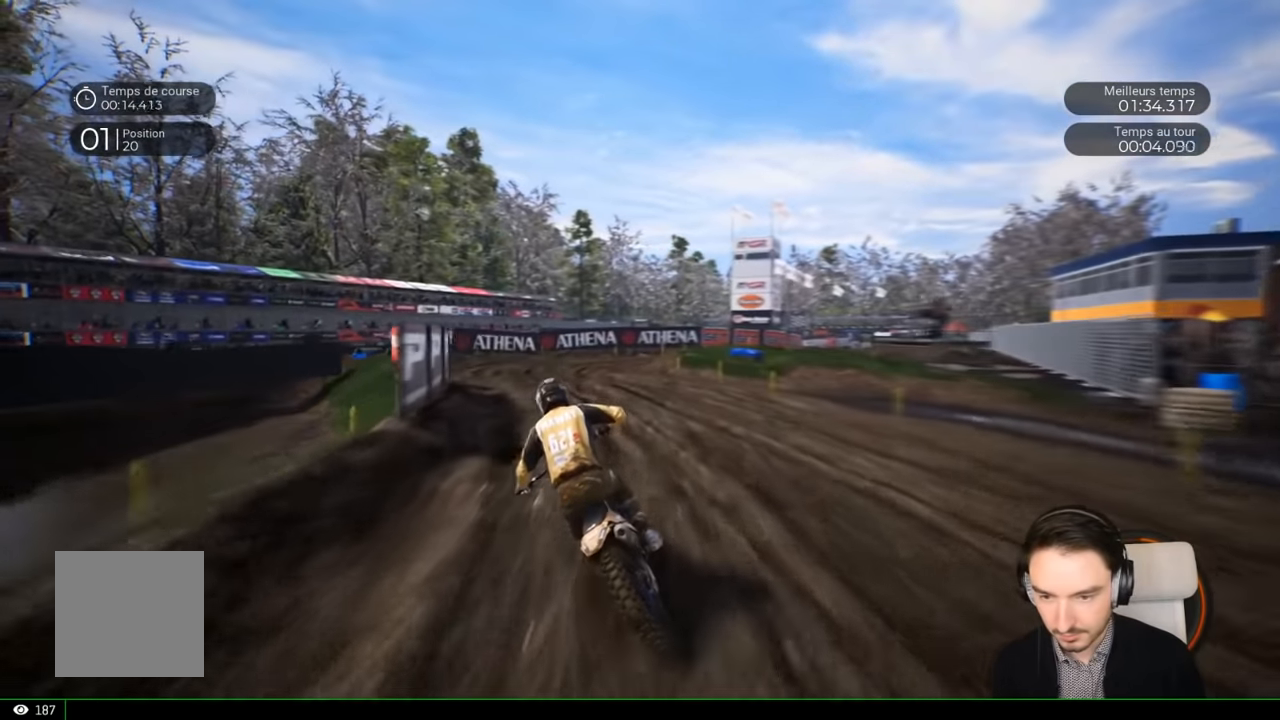
{"buttons": [], "left_stick": "right", "right_stick": "center", "events": [[67, "left_stick", "right"], [167, "R2", "up"]]}
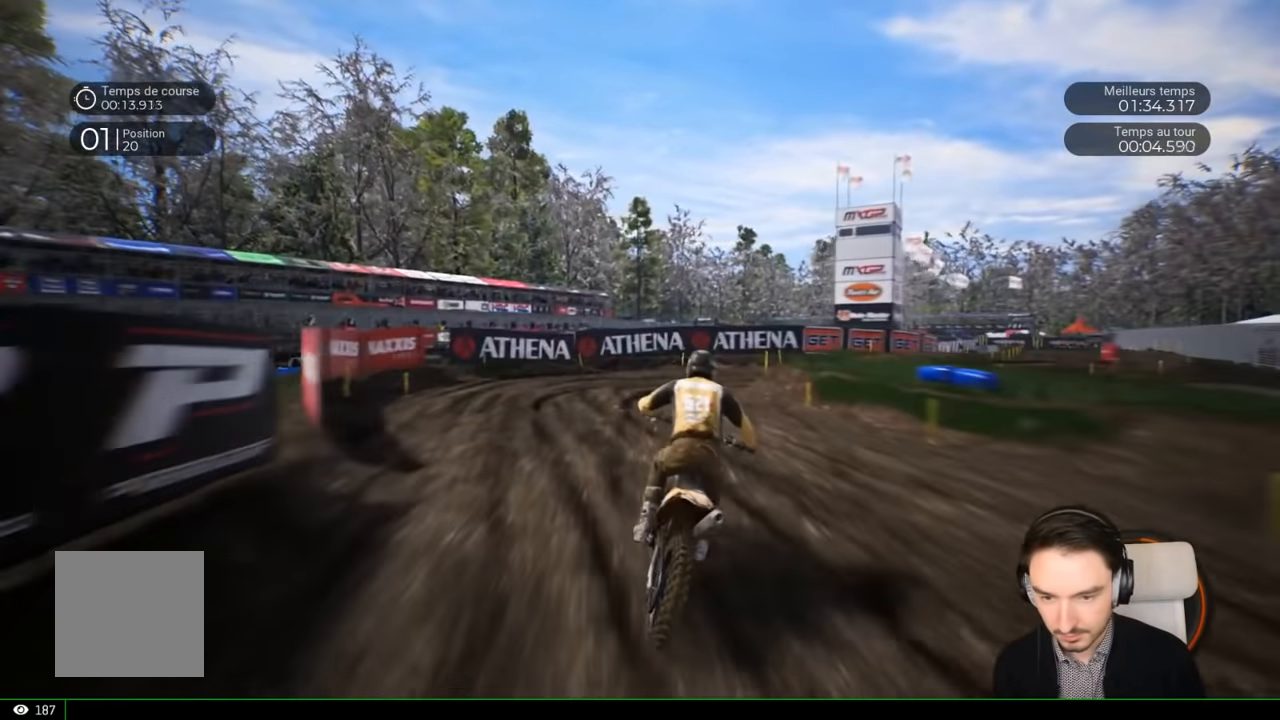
{"buttons": [], "left_stick": "right", "right_stick": "down-right", "events": [[233, "right_stick", "down-right"]]}
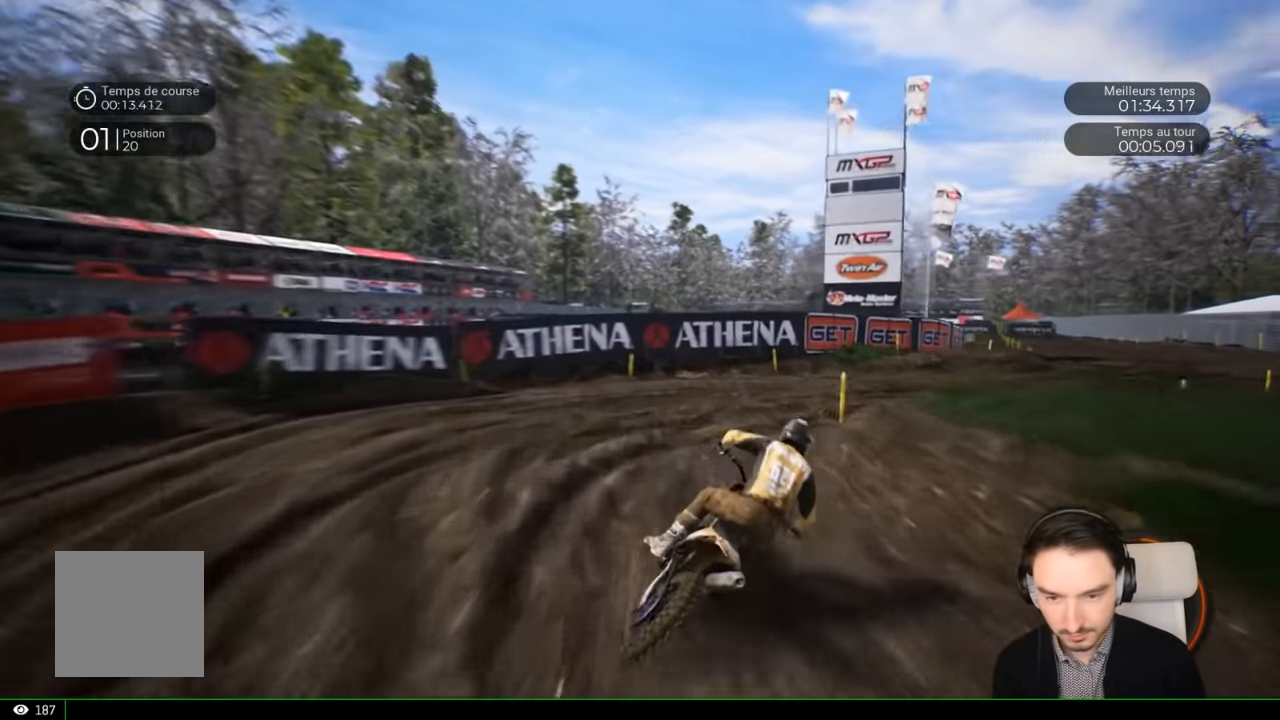
{"buttons": ["R2"], "left_stick": "right", "right_stick": "down-right", "events": [[483, "R2", "down"]]}
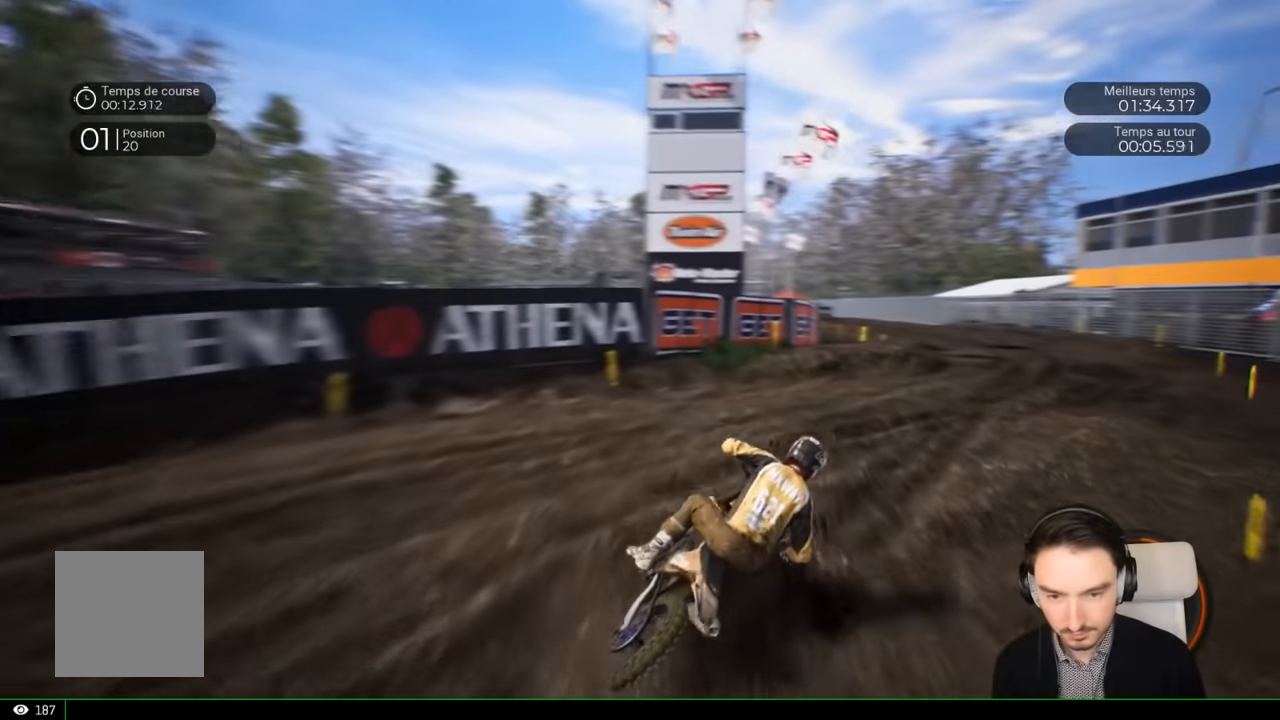
{"buttons": ["R2"], "left_stick": "right", "right_stick": "center", "events": [[450, "right_stick", "center"]]}
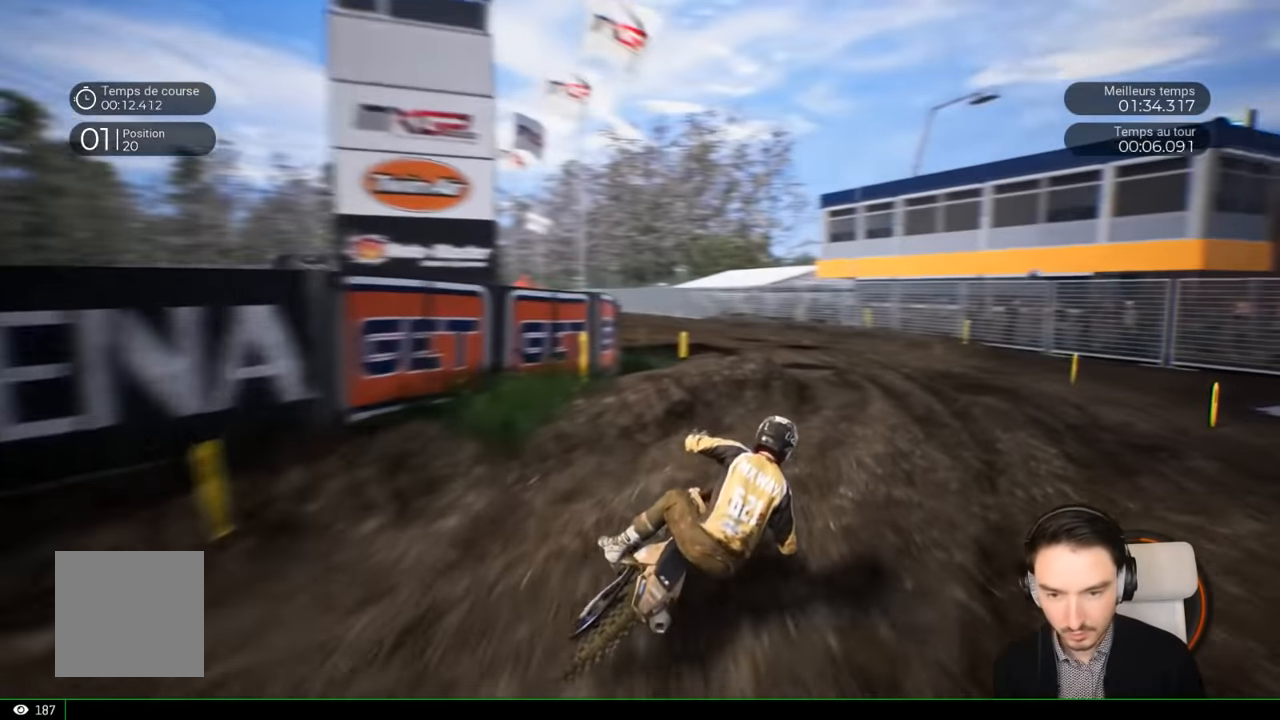
{"buttons": ["R2"], "left_stick": "left", "right_stick": "left", "events": [[133, "left_stick", "left"], [200, "right_stick", "left"]]}
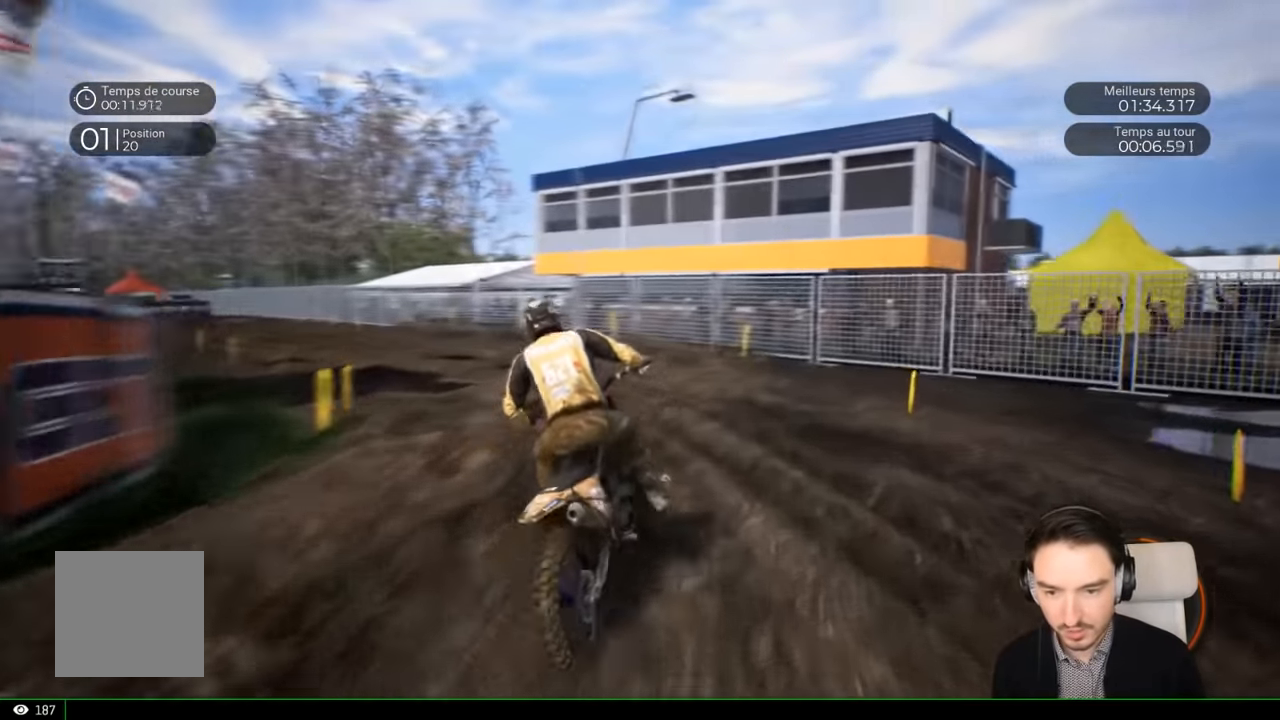
{"buttons": ["R2"], "left_stick": "left", "right_stick": "center", "events": [[133, "right_stick", "center"]]}
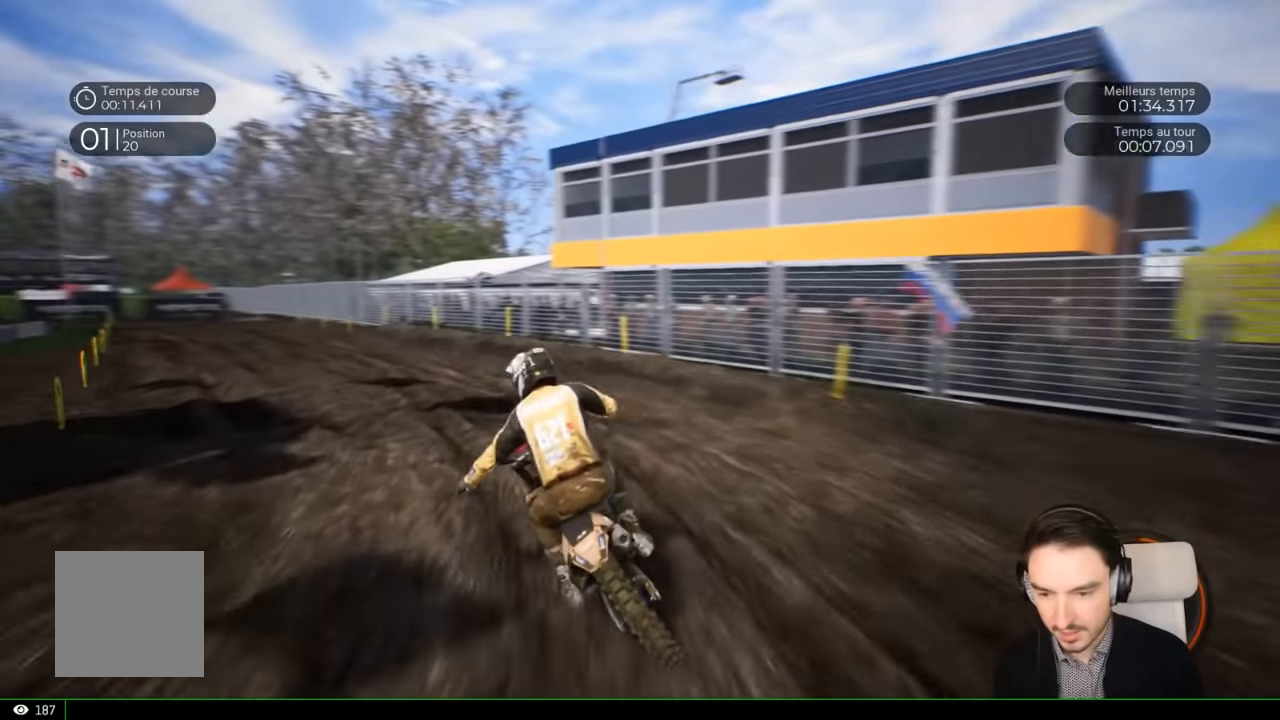
{"buttons": ["R2"], "left_stick": "left", "right_stick": "down-left", "events": [[400, "right_stick", "down-left"]]}
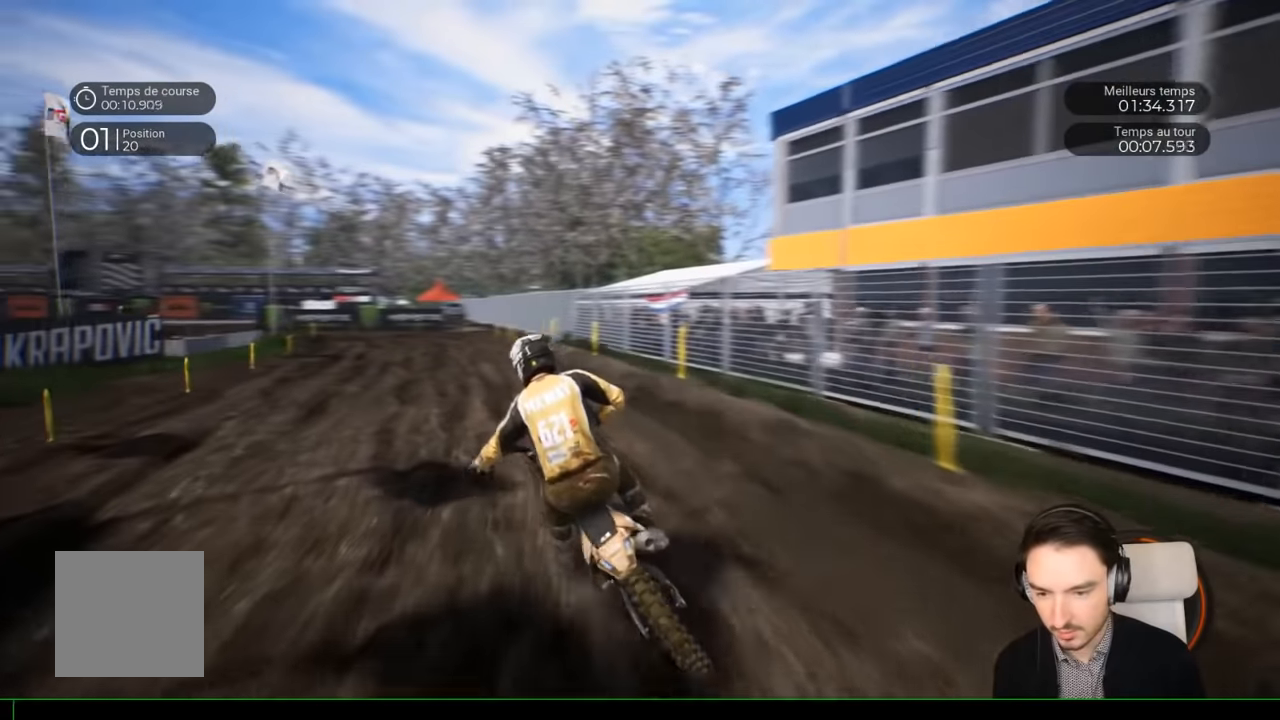
{"buttons": ["R2"], "left_stick": "center", "right_stick": "center", "events": [[100, "right_stick", "center"], [484, "left_stick", "center"]]}
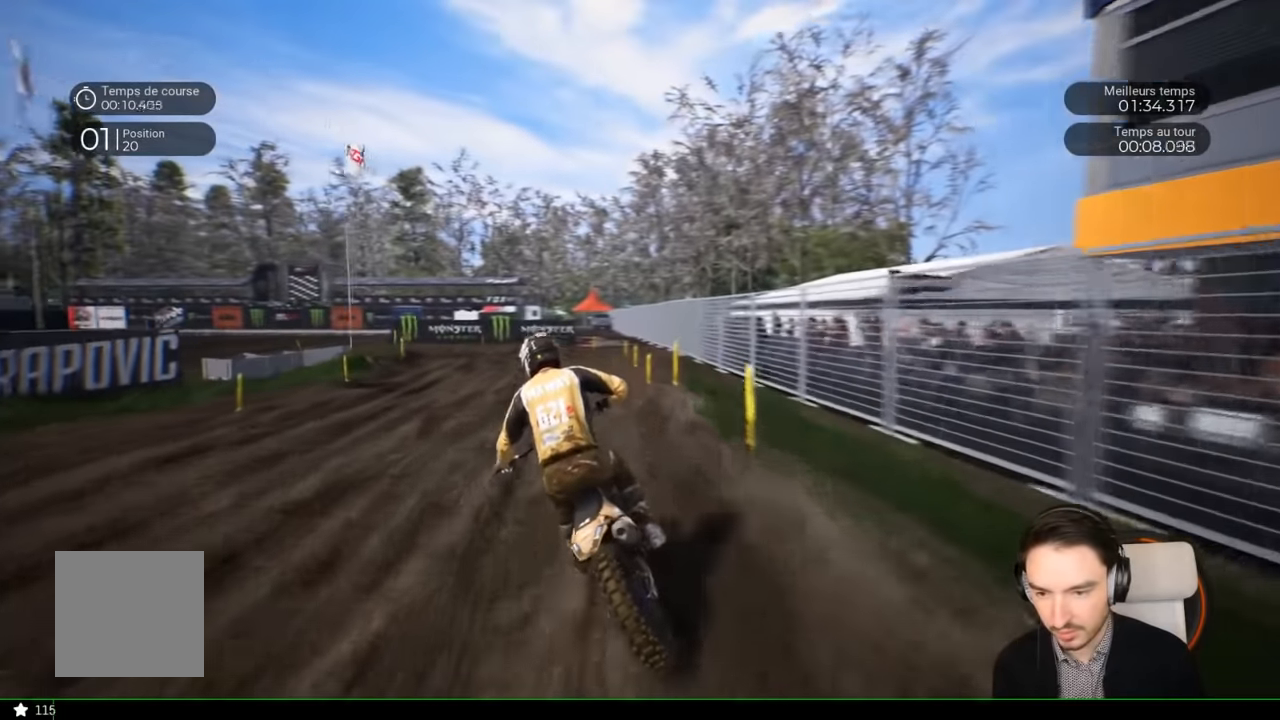
{"buttons": [], "left_stick": "left", "right_stick": "center", "events": [[117, "left_stick", "left"], [400, "R2", "up"]]}
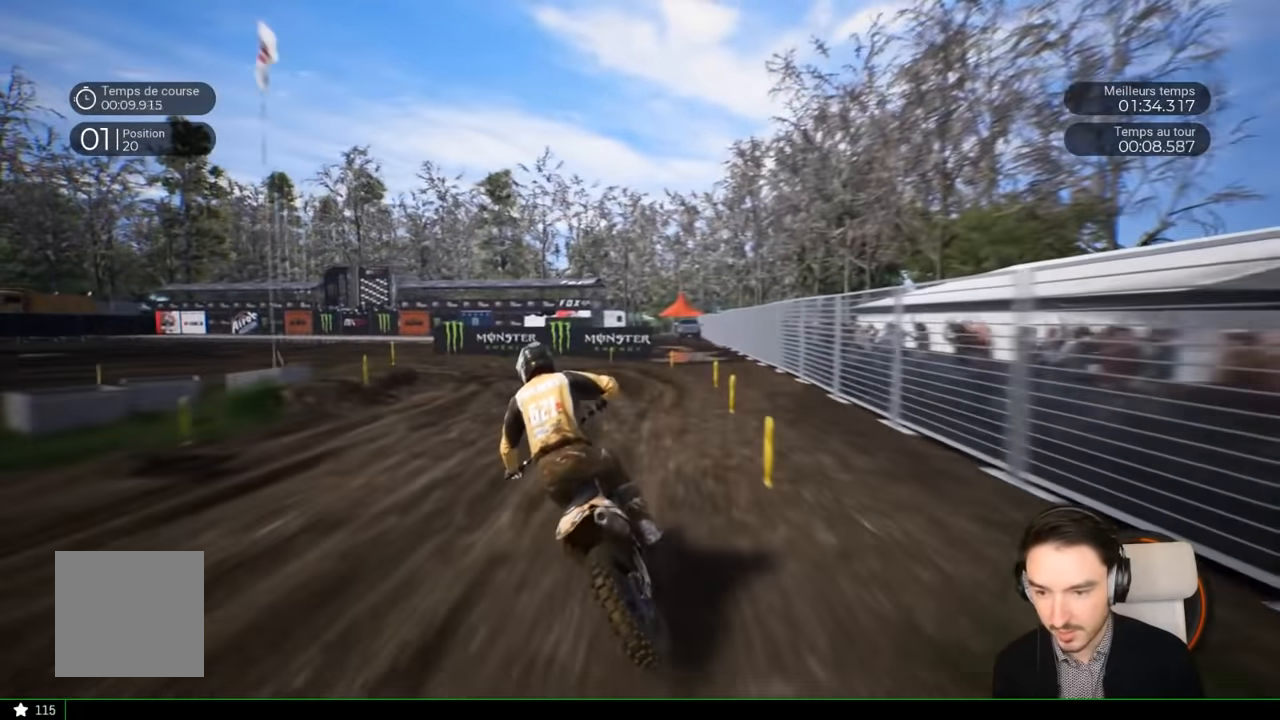
{"buttons": [], "left_stick": "left", "right_stick": "left"}
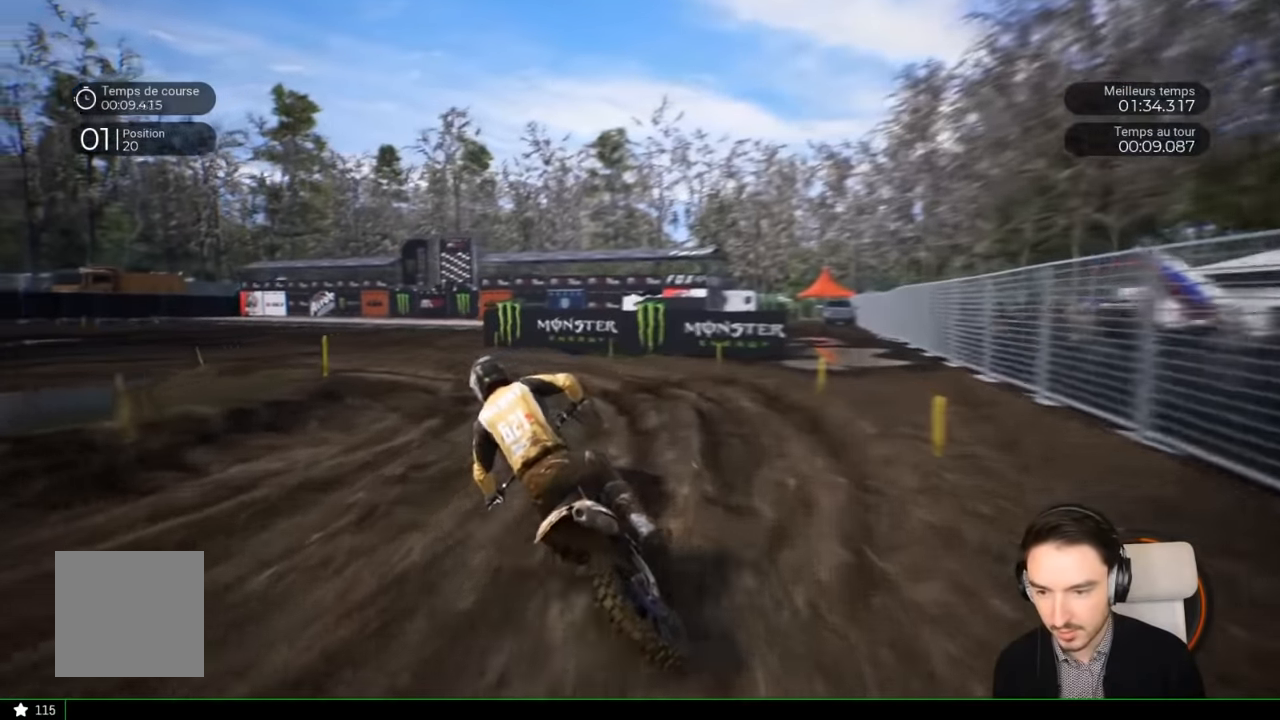
{"buttons": ["R2"], "left_stick": "left", "right_stick": "left", "events": [[484, "R2", "down"]]}
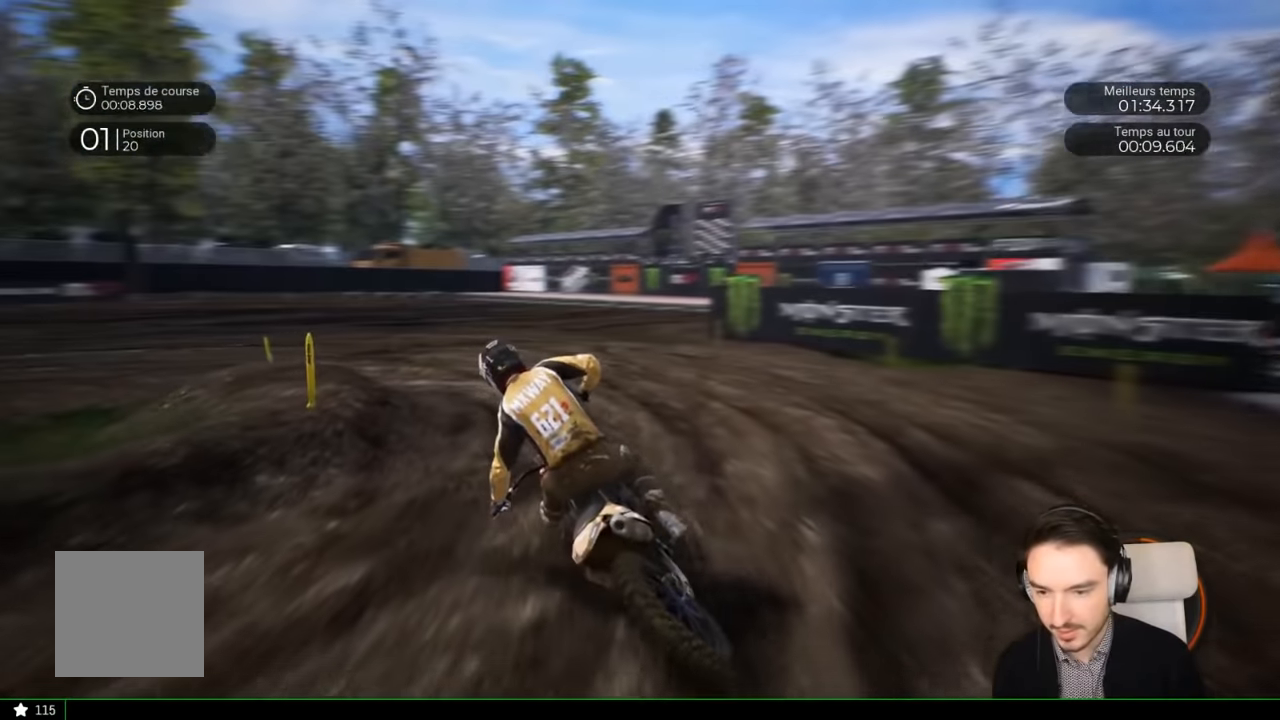
{"buttons": ["R2"], "left_stick": "left", "right_stick": "left", "events": []}
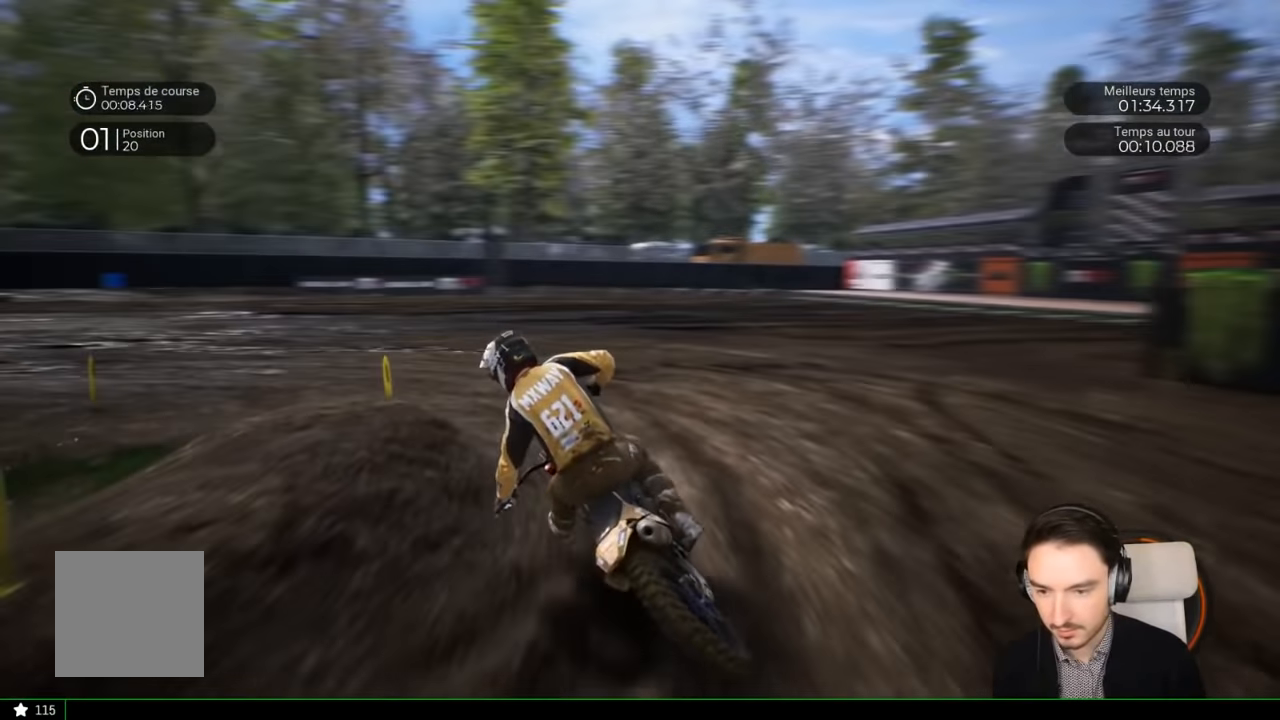
{"buttons": ["R2"], "left_stick": "left", "right_stick": "left", "events": []}
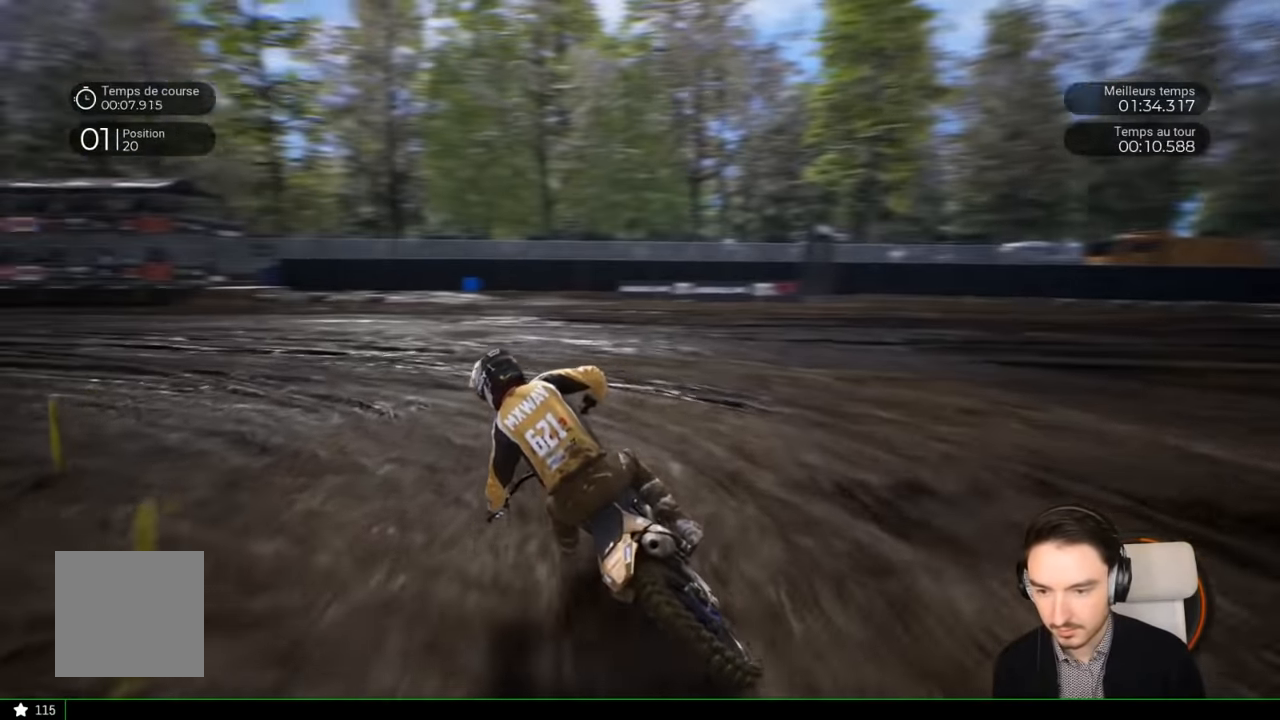
{"buttons": ["R2"], "left_stick": "left", "right_stick": "center", "events": [[334, "right_stick", "center"]]}
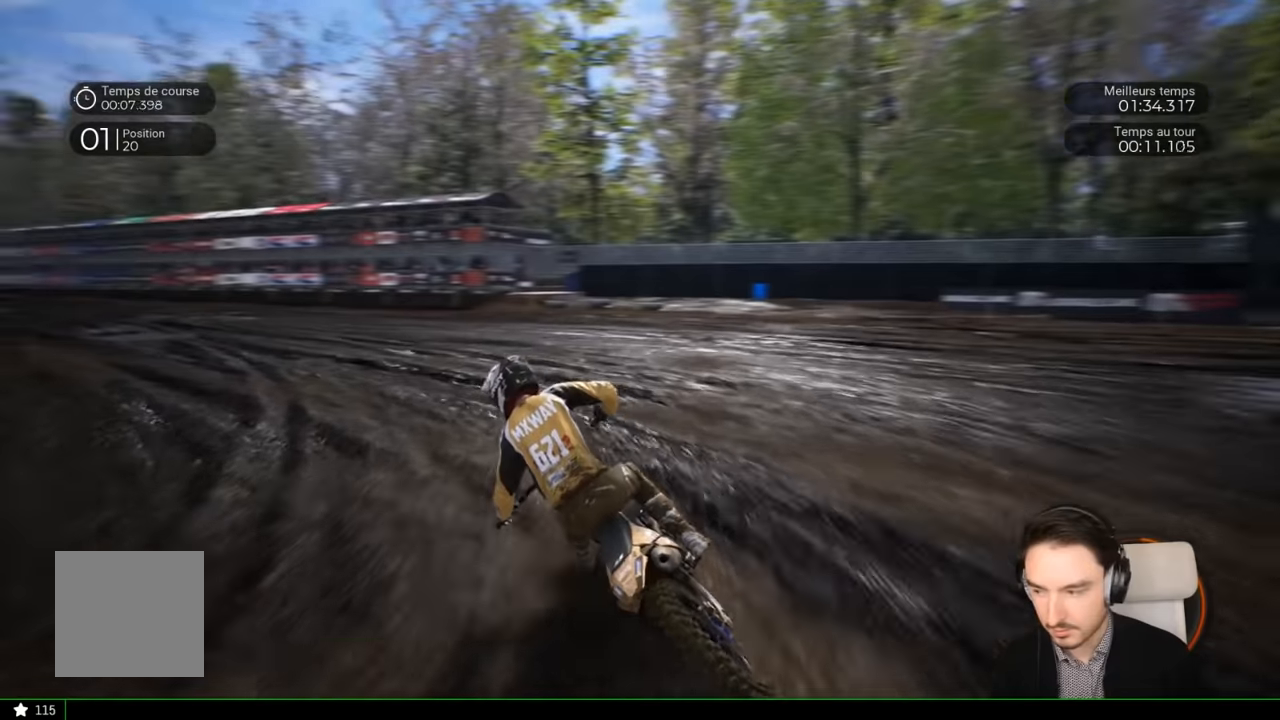
{"buttons": ["R2"], "left_stick": "left", "right_stick": "center", "events": []}
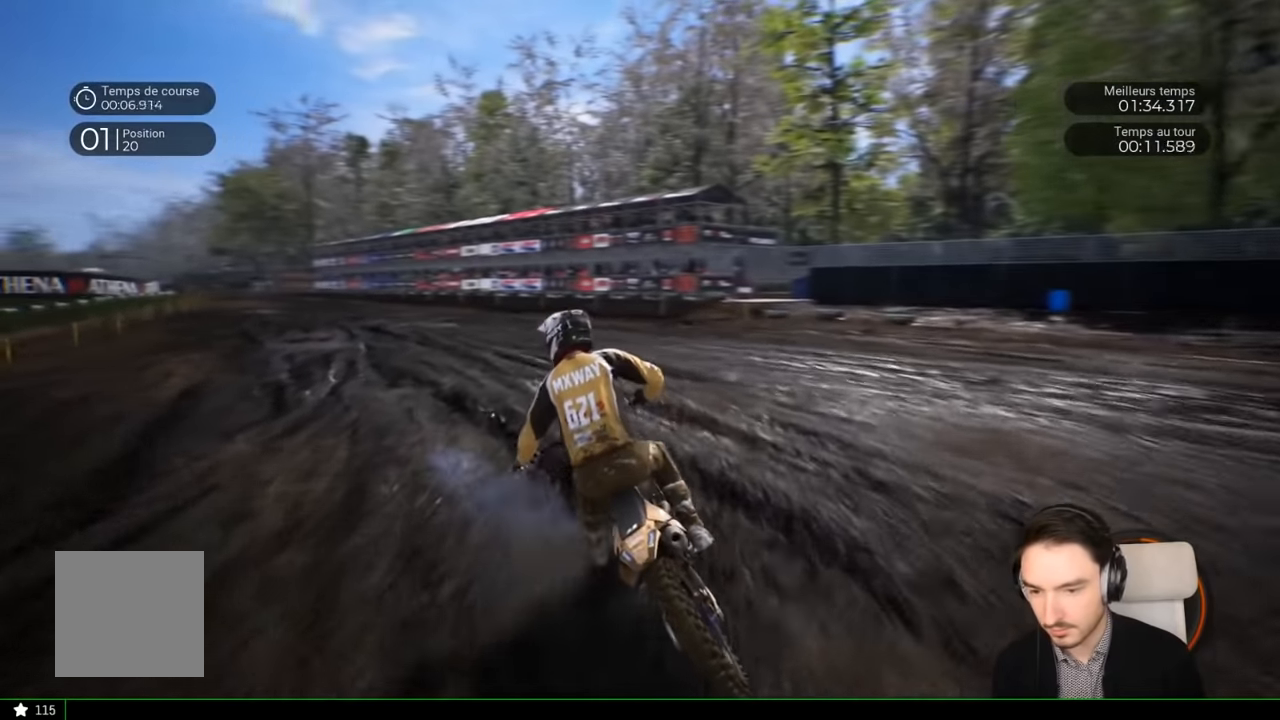
{"buttons": ["R2"], "left_stick": "left", "right_stick": "center", "events": []}
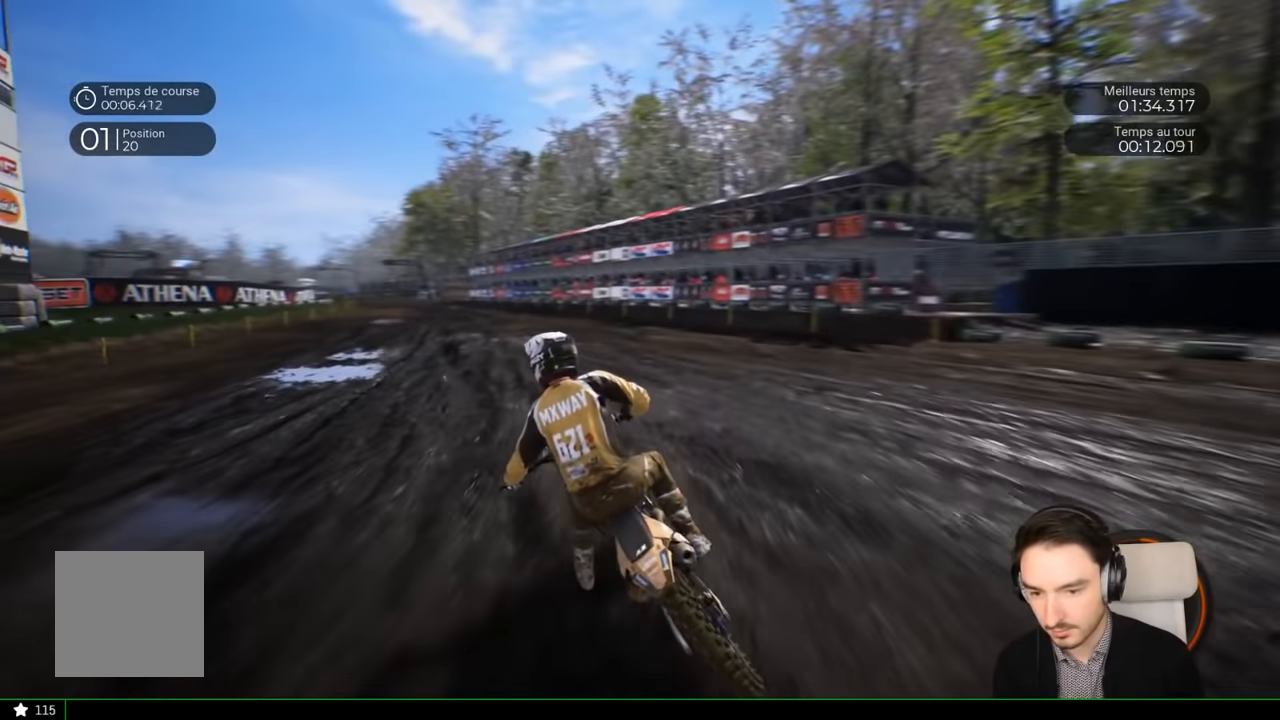
{"buttons": ["R2"], "left_stick": "left", "right_stick": "center", "events": []}
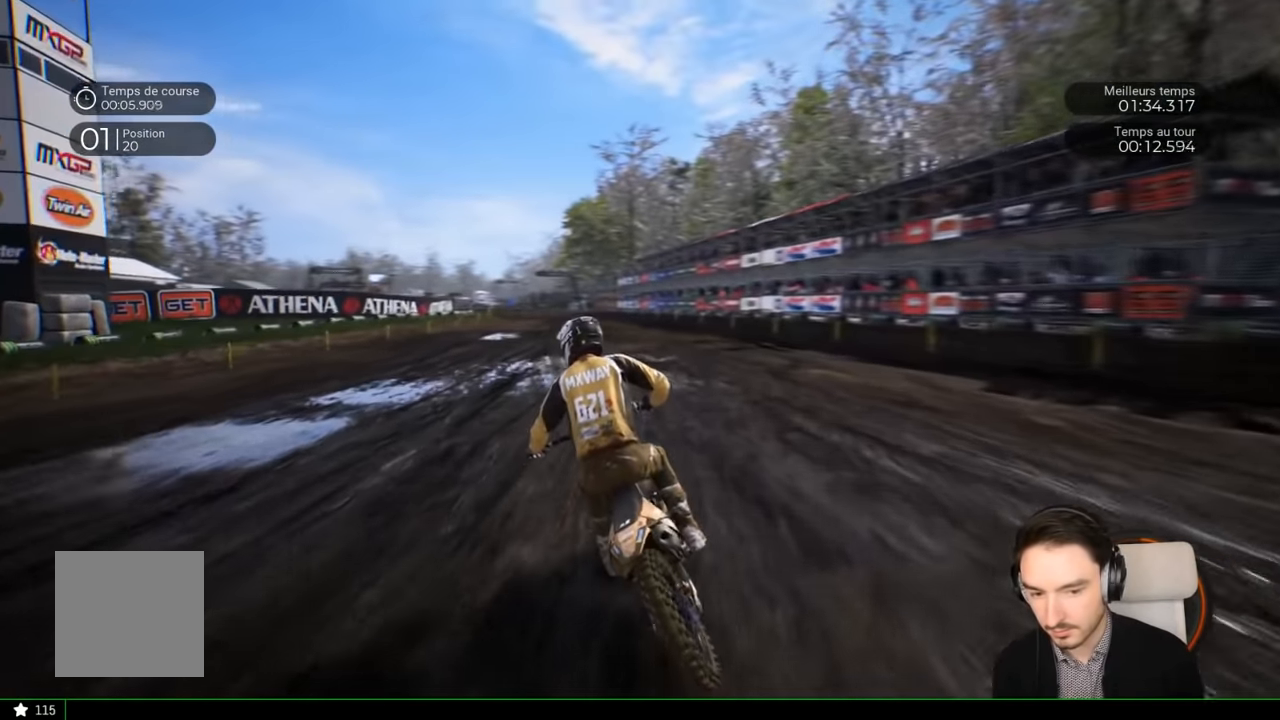
{"buttons": ["R2"], "left_stick": "center", "right_stick": "center", "events": [[500, "left_stick", "center"]]}
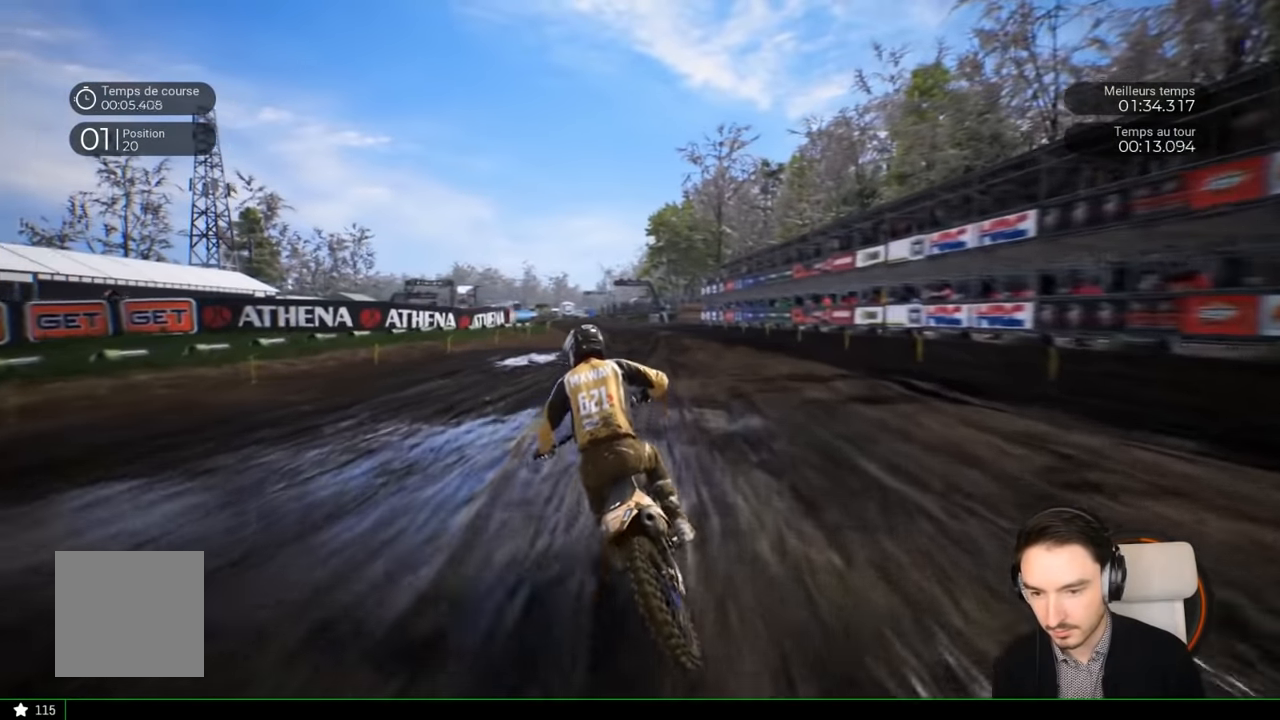
{"buttons": ["R2"], "left_stick": "left", "right_stick": "center", "events": [[250, "left_stick", "left"]]}
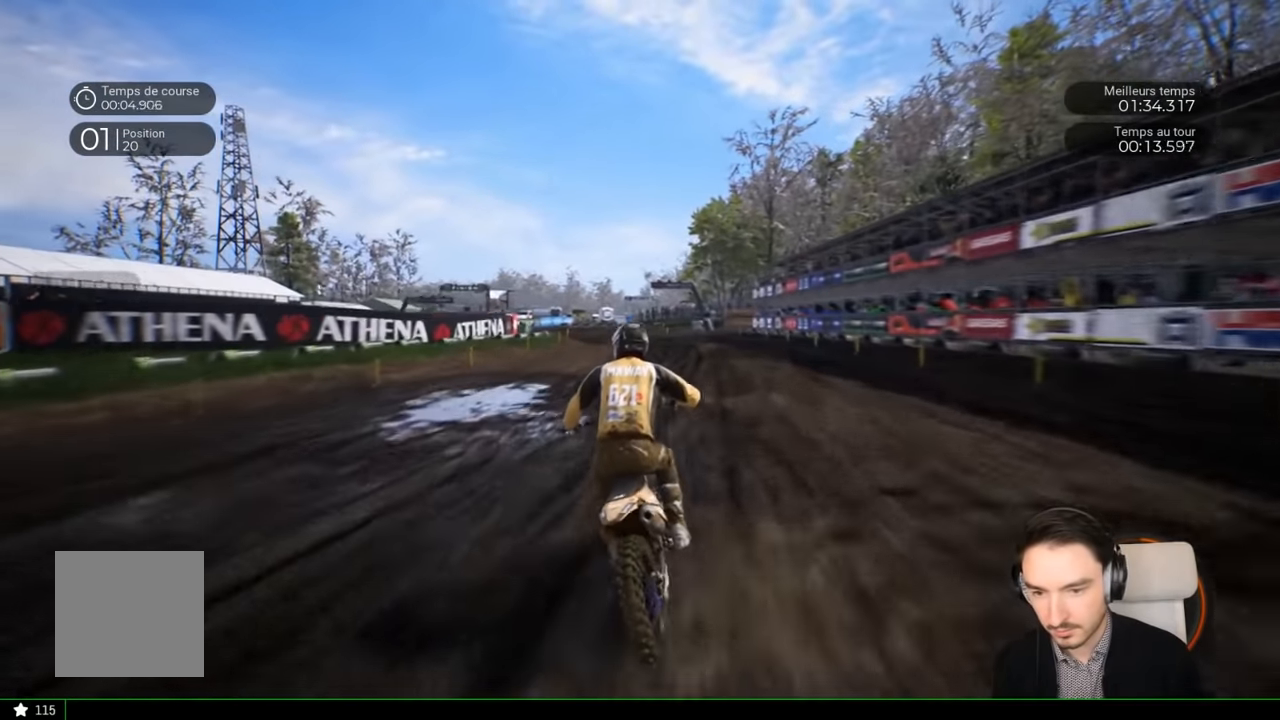
{"buttons": ["R2"], "left_stick": "left", "right_stick": "center", "events": []}
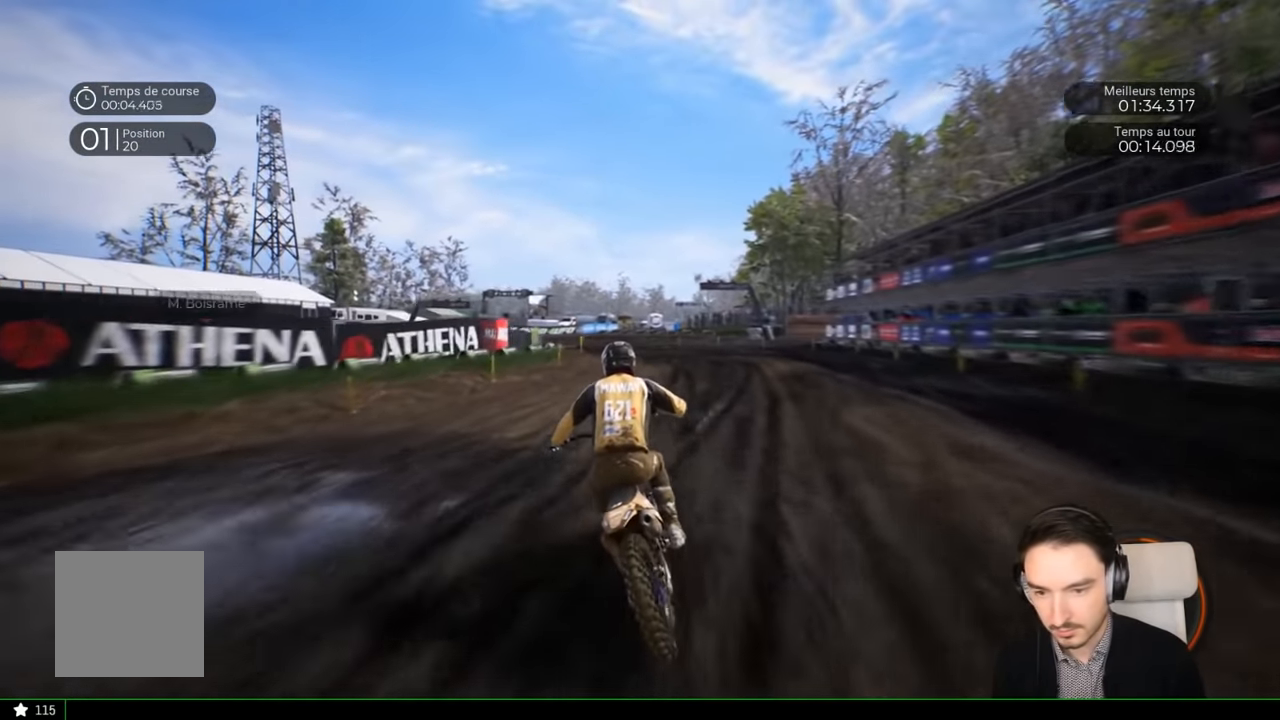
{"buttons": ["R2"], "left_stick": "left", "right_stick": "center", "events": []}
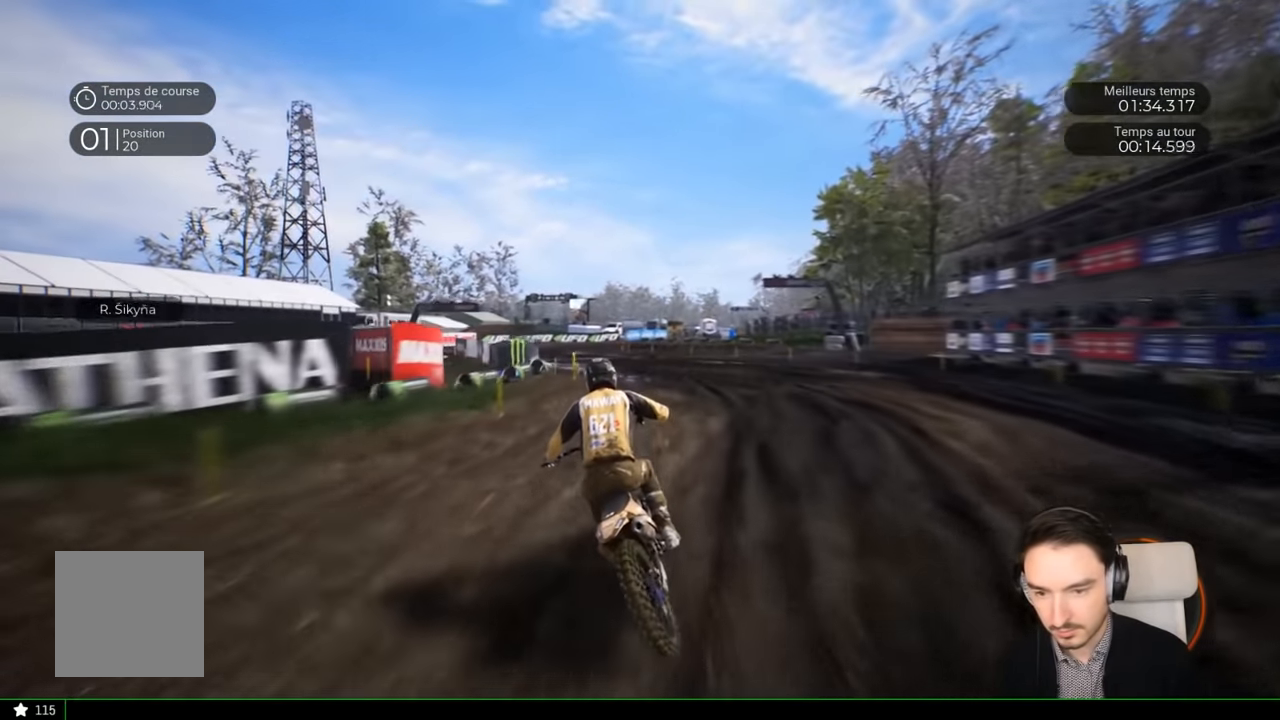
{"buttons": ["R2", "START"], "left_stick": "down-left", "right_stick": "center", "events": [[267, "left_stick", "down-left"], [450, "START", "down"]]}
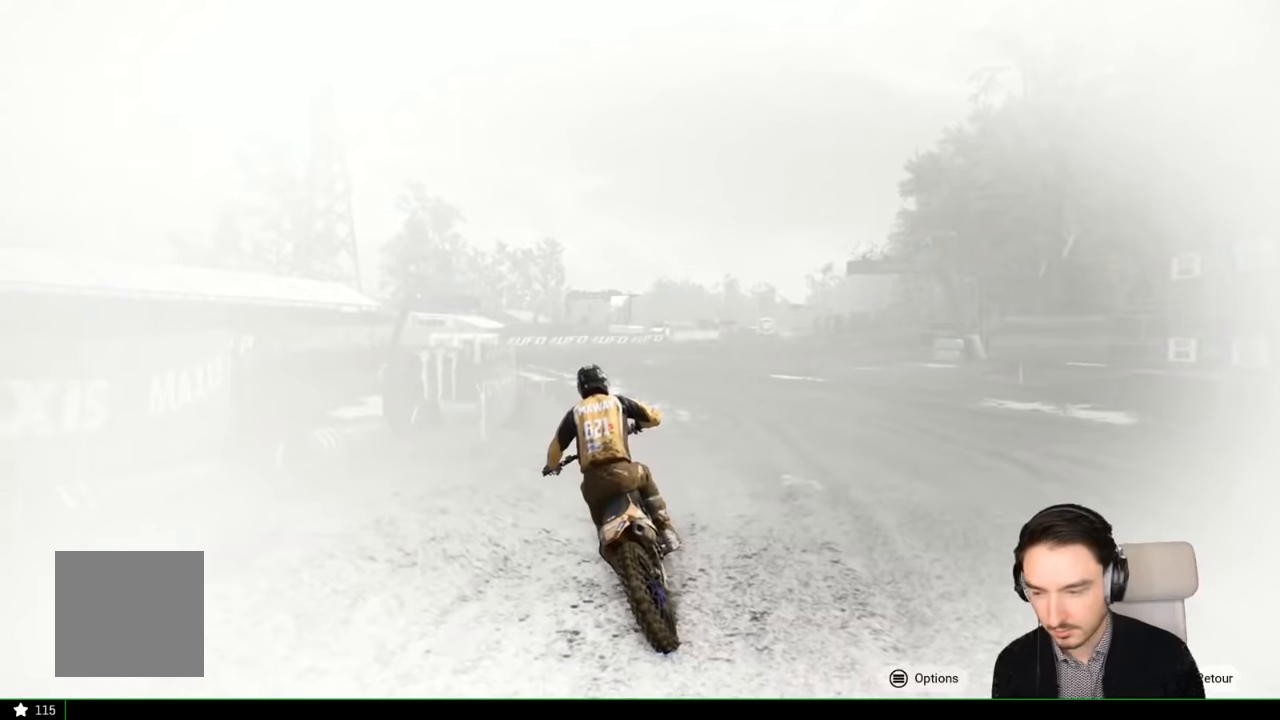
{"buttons": [], "left_stick": "center", "right_stick": "center", "events": [[67, "R2", "up"], [67, "START", "up"], [67, "left_stick", "center"]]}